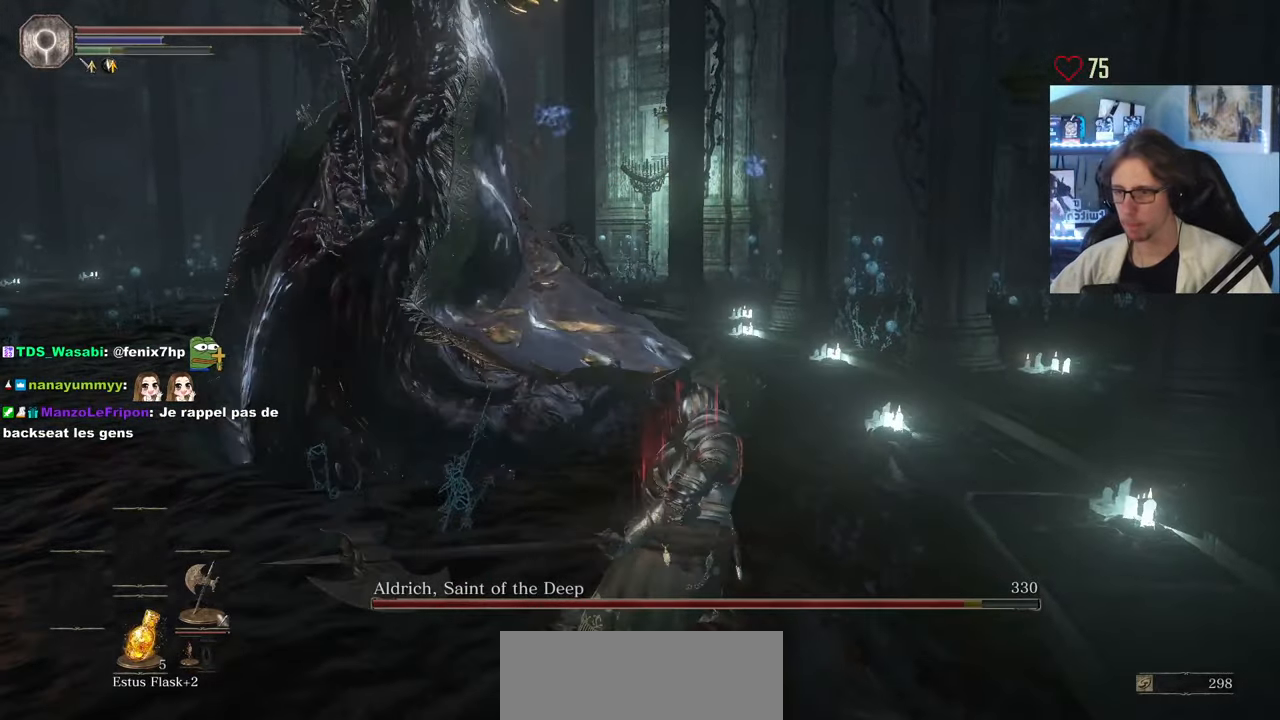
Gameplay with keyboard and mouse; each line is a JSON object with the keys and mouse buttons held at the frame after it. "events" lists presses ("down") and releases ("up") of "0", "1", "2", "3", "4", "a", "alt", "ctrl", "d", "down", "e", "f", "g", "left", "q", "r", "return", "right", "s", "shift", "space", "tab", "up", "z", "mouse_left", "mouse_wheel", "mouse_right", "mouse_mb4" and "mouse_mb5" between this image and that frame as [ms after this image, input, new state], when the widget could be followed in between. "mouse_left", "mouse_wheel", "mouse_right", "mouse_mb4", "mouse_mb5" = the "left", "wheel", "right", "mb4", "mb5" buttons of the "mouse" list. No other keys are recorded. "wheel" means that the mouse wheel is clicked or scrolled. Not read: mouse_move.
{"keys": ["q"], "mouse": [], "events": [[183, "space", "down"], [283, "space", "up"]]}
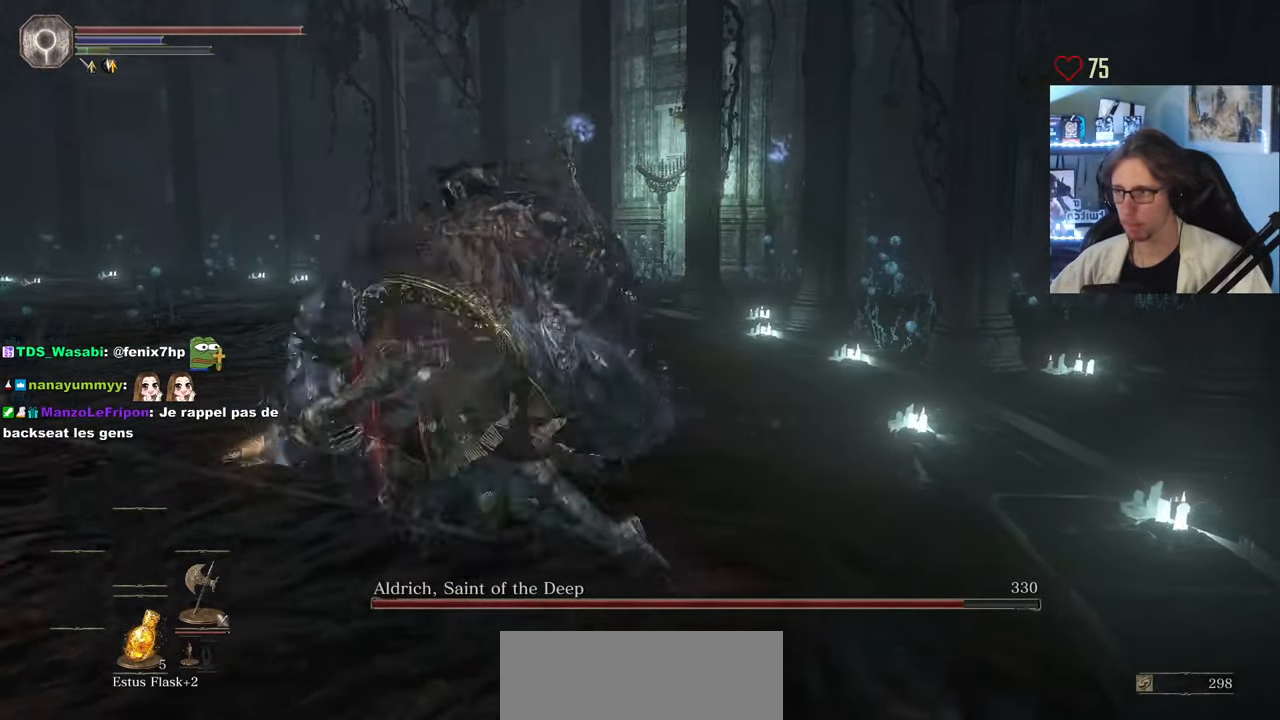
{"keys": ["z"], "mouse": [], "events": [[150, "z", "down"], [300, "q", "up"]]}
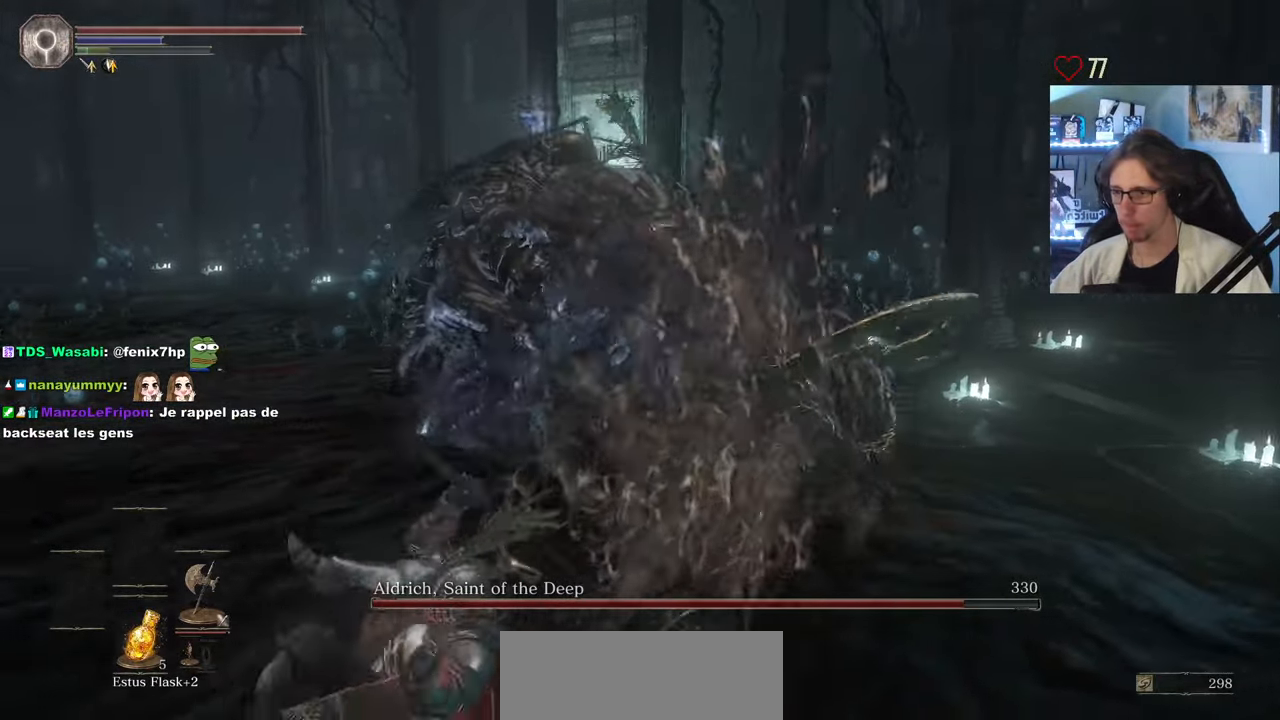
{"keys": ["z"], "mouse": ["left"], "events": [[500, "mouse_left", "down"]]}
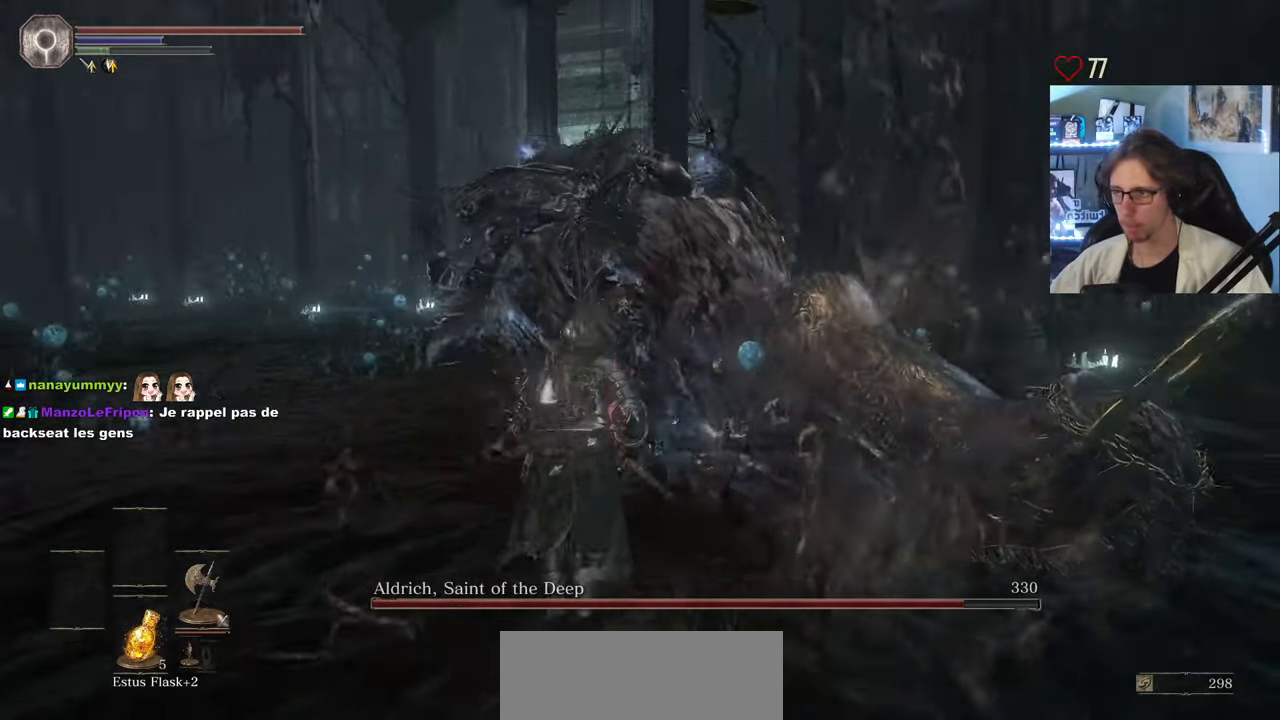
{"keys": ["z"], "mouse": ["left"], "events": [[100, "mouse_left", "up"], [183, "mouse_left", "down"], [333, "mouse_left", "up"], [417, "mouse_left", "down"]]}
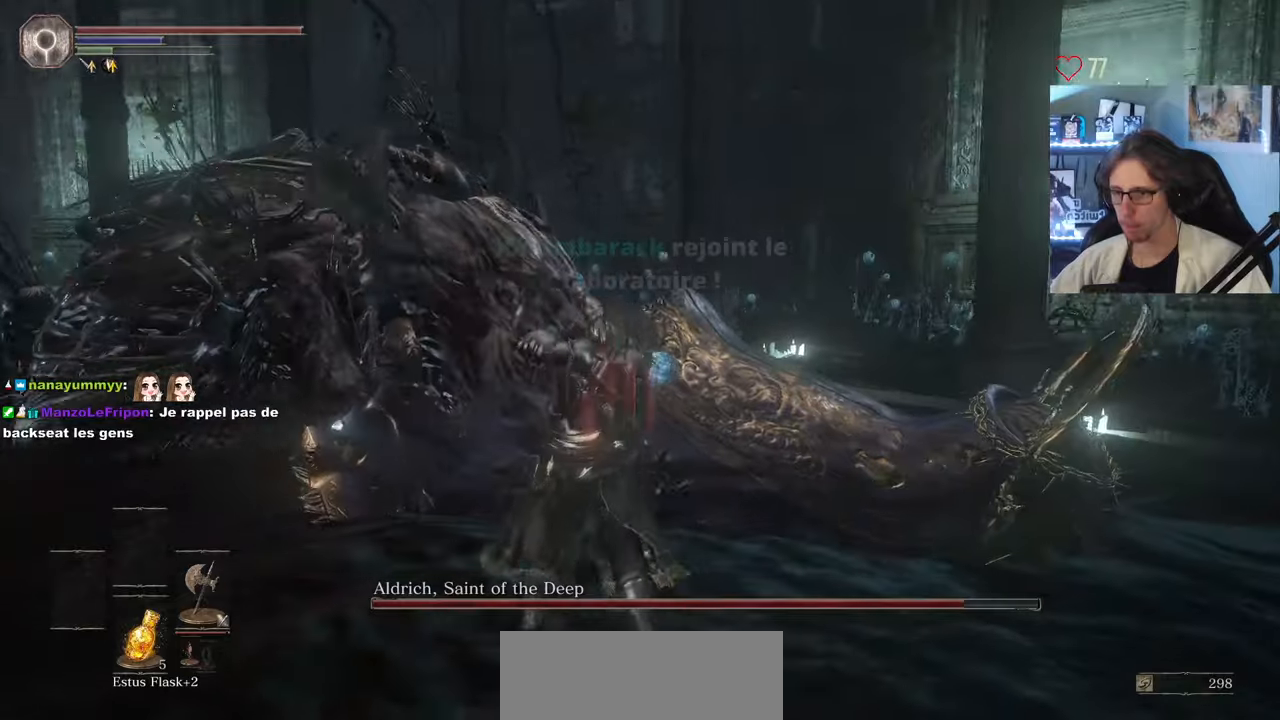
{"keys": ["q", "z"], "mouse": ["left"], "events": [[17, "mouse_left", "up"], [117, "mouse_left", "down"], [150, "mouse_left", "up"], [250, "mouse_left", "down"], [350, "mouse_left", "up"], [433, "mouse_left", "down"], [483, "q", "down"]]}
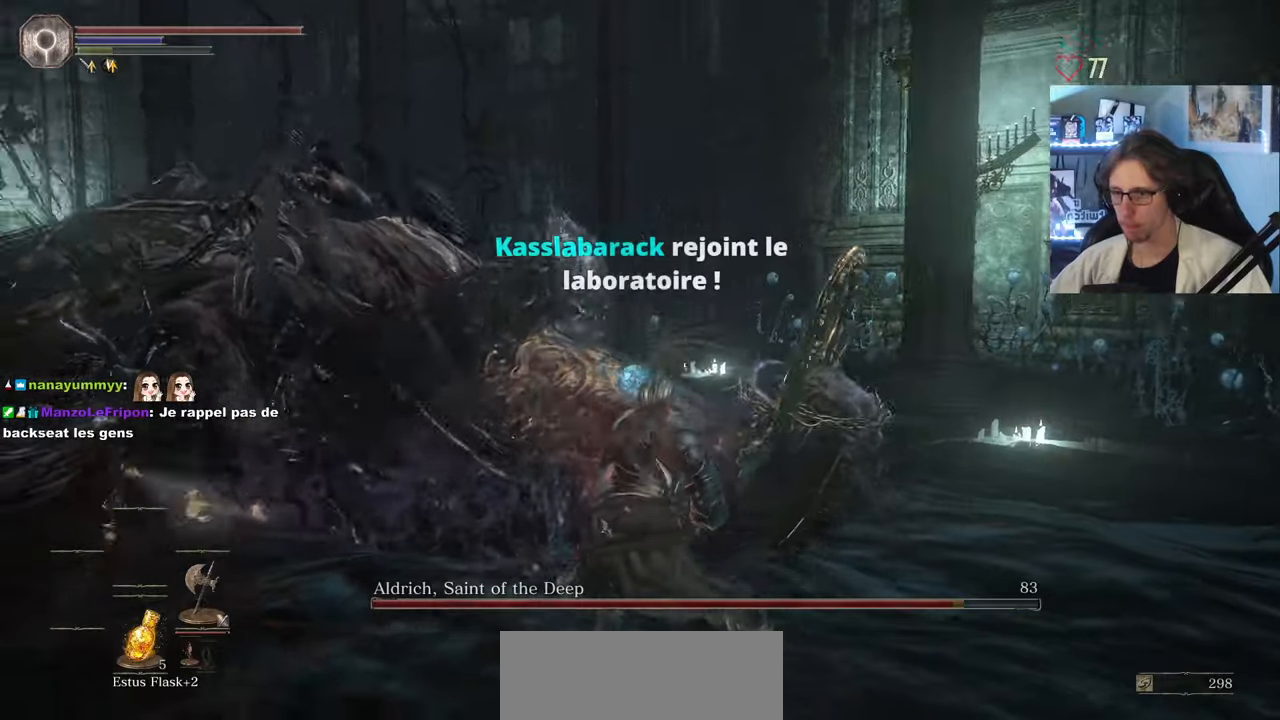
{"keys": ["z"], "mouse": [], "events": [[33, "mouse_left", "up"], [133, "mouse_left", "down"], [217, "mouse_left", "up"], [217, "q", "up"], [267, "mouse_left", "down"], [400, "mouse_left", "up"]]}
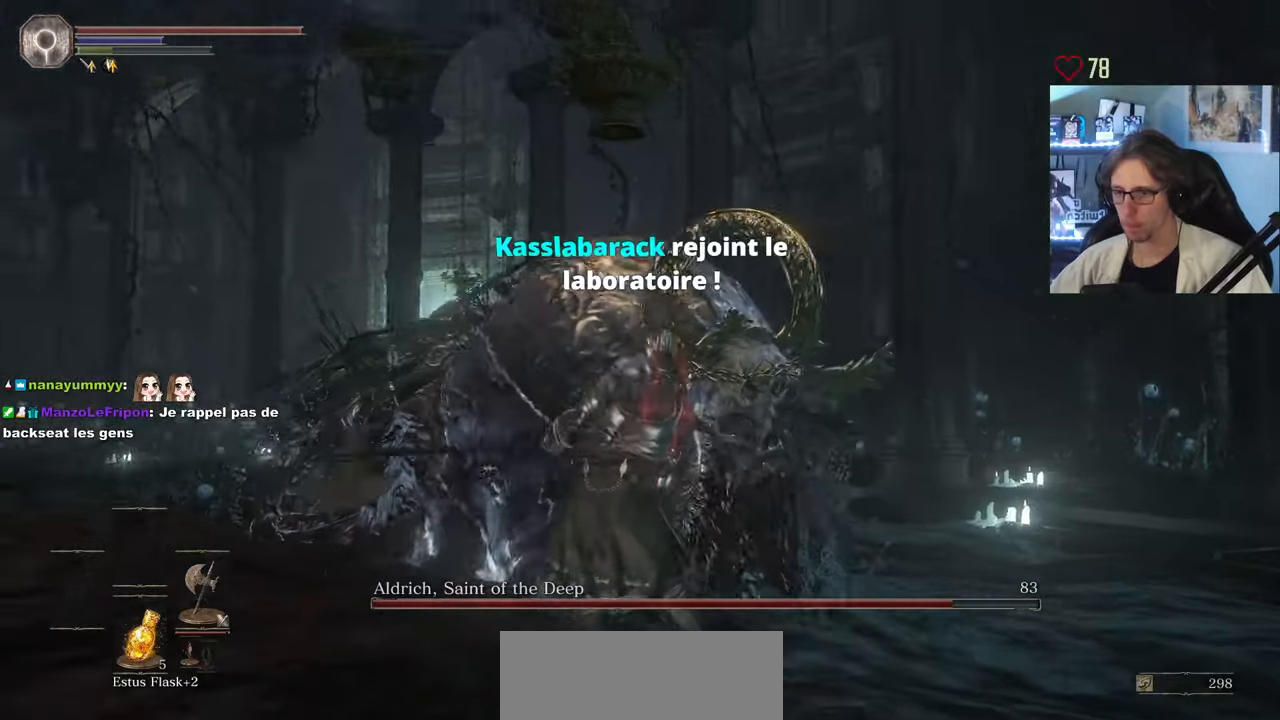
{"keys": ["d", "z"], "mouse": [], "events": [[467, "d", "down"]]}
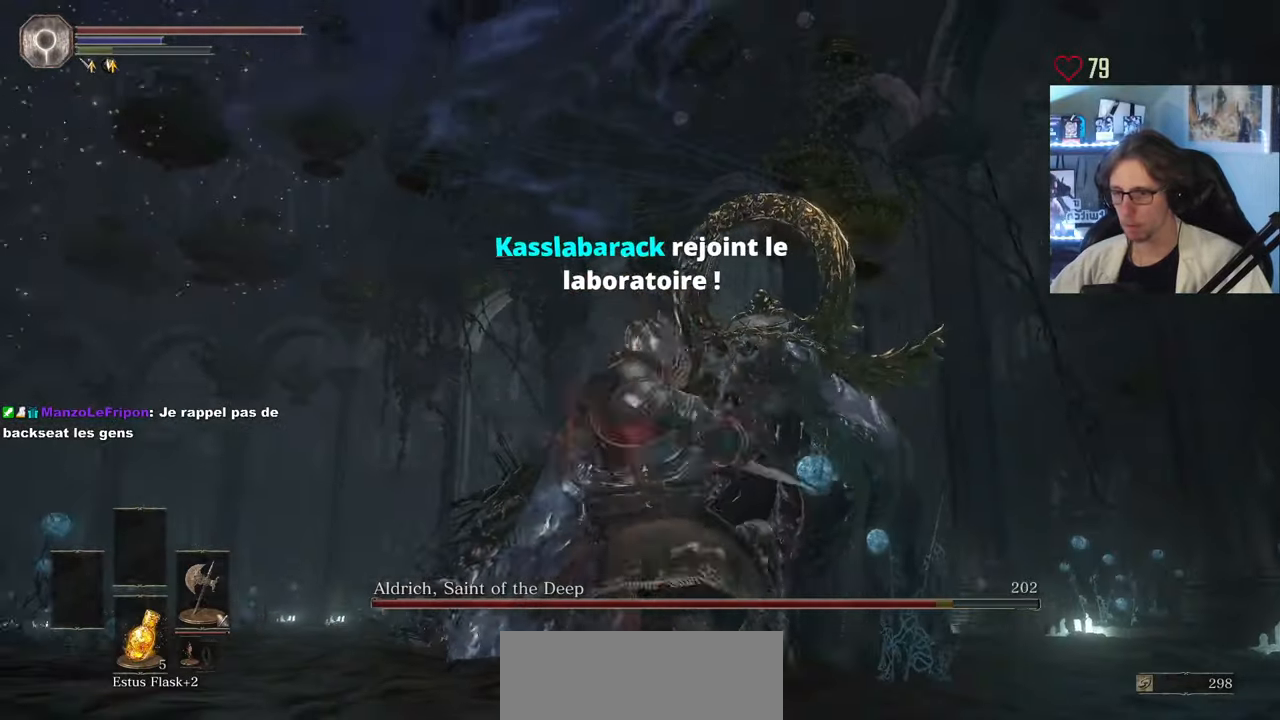
{"keys": ["s"], "mouse": [], "events": [[200, "z", "up"], [350, "mouse_wheel", "down"], [383, "d", "up"], [383, "s", "down"], [433, "mouse_wheel", "up"]]}
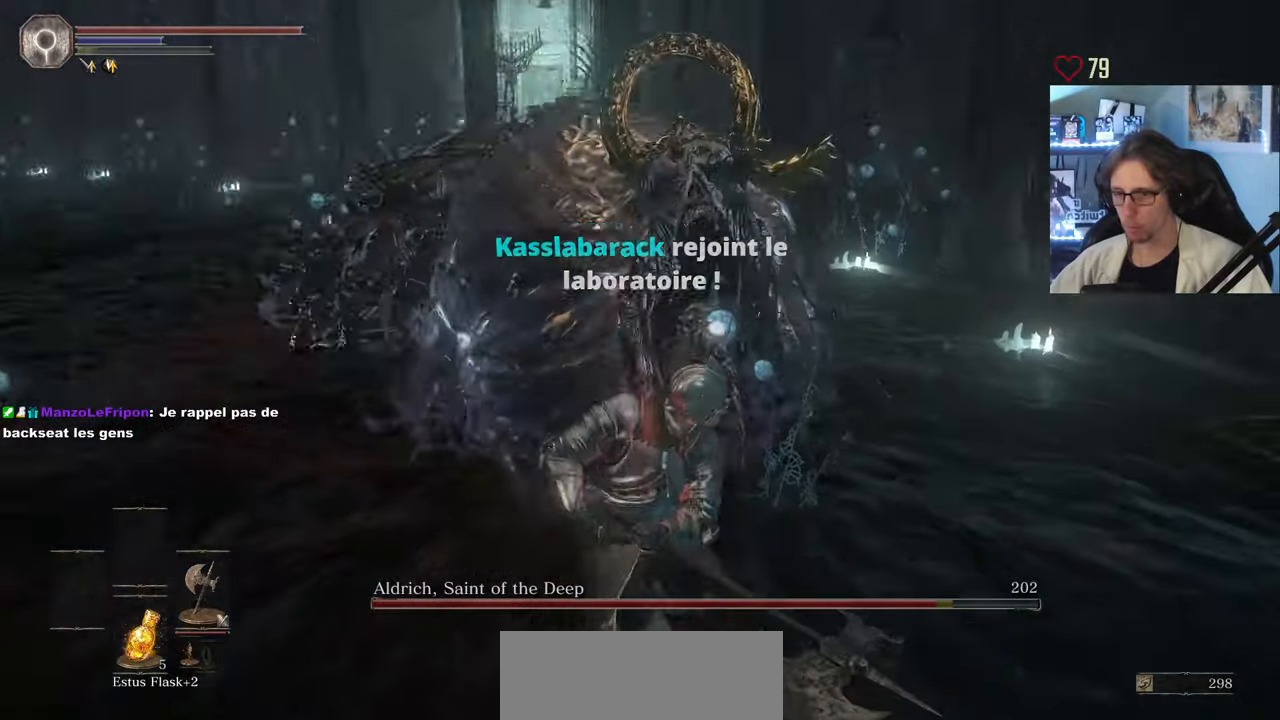
{"keys": [], "mouse": [], "events": [[167, "d", "down"], [217, "s", "up"], [450, "d", "up"]]}
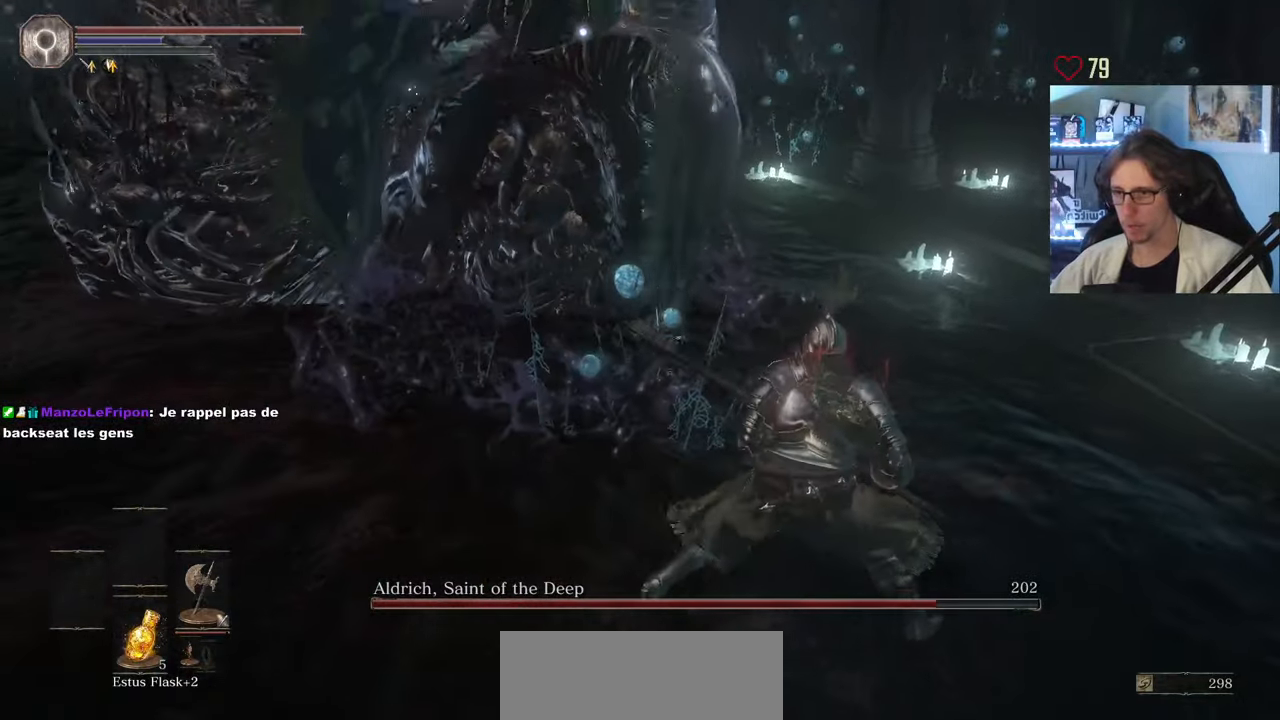
{"keys": ["q"], "mouse": [], "events": [[133, "mouse_wheel", "down"], [267, "mouse_wheel", "up"], [467, "q", "down"]]}
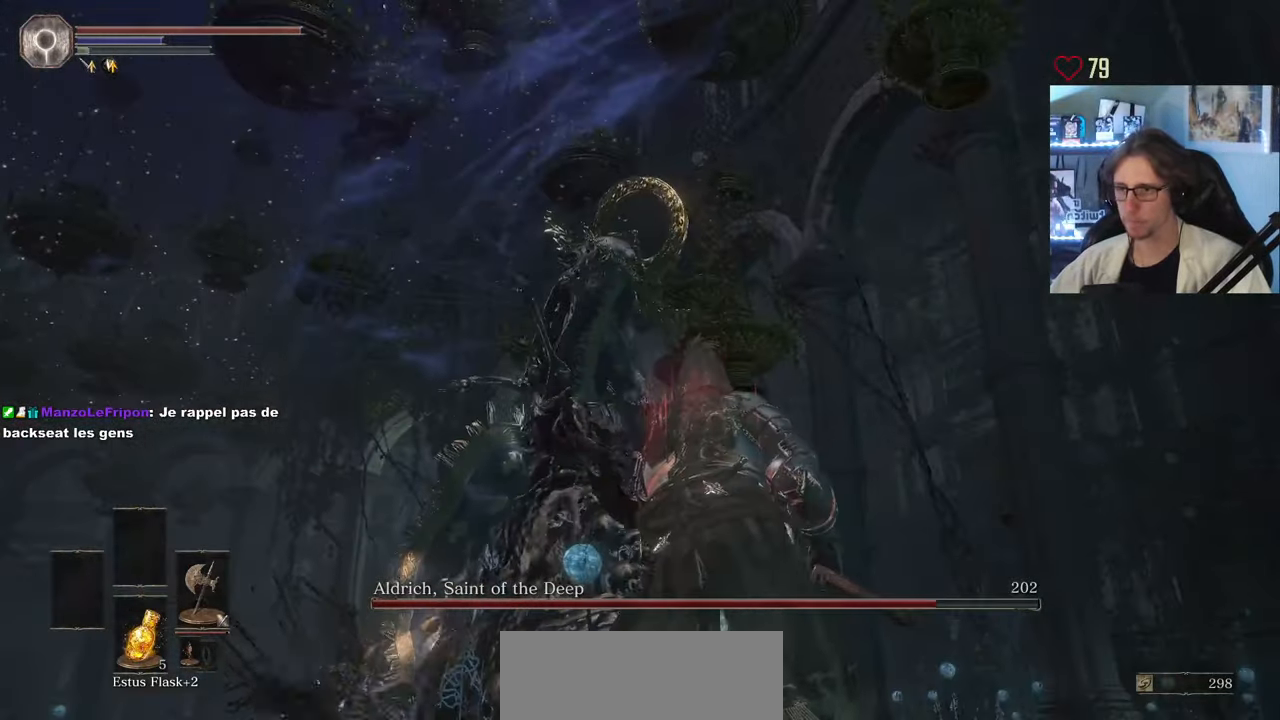
{"keys": ["q", "z"], "mouse": [], "events": [[17, "z", "down"]]}
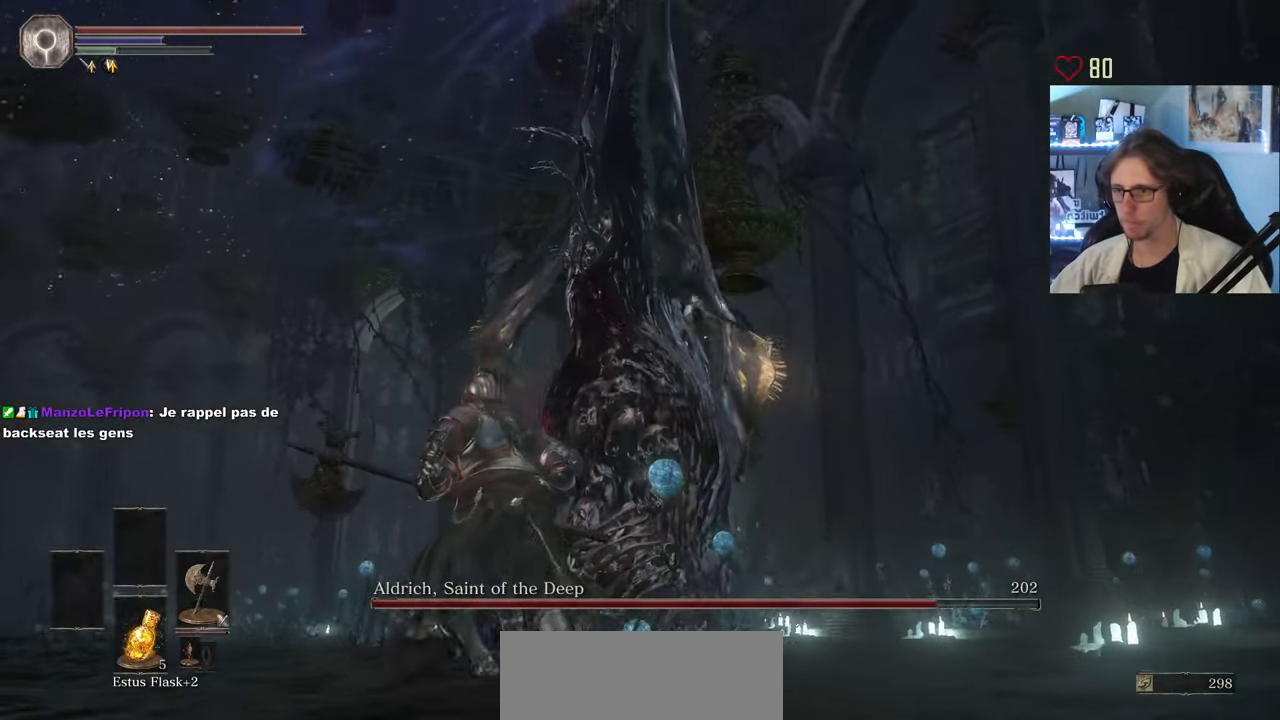
{"keys": ["z"], "mouse": ["left"], "events": [[33, "q", "up"], [450, "mouse_left", "down"]]}
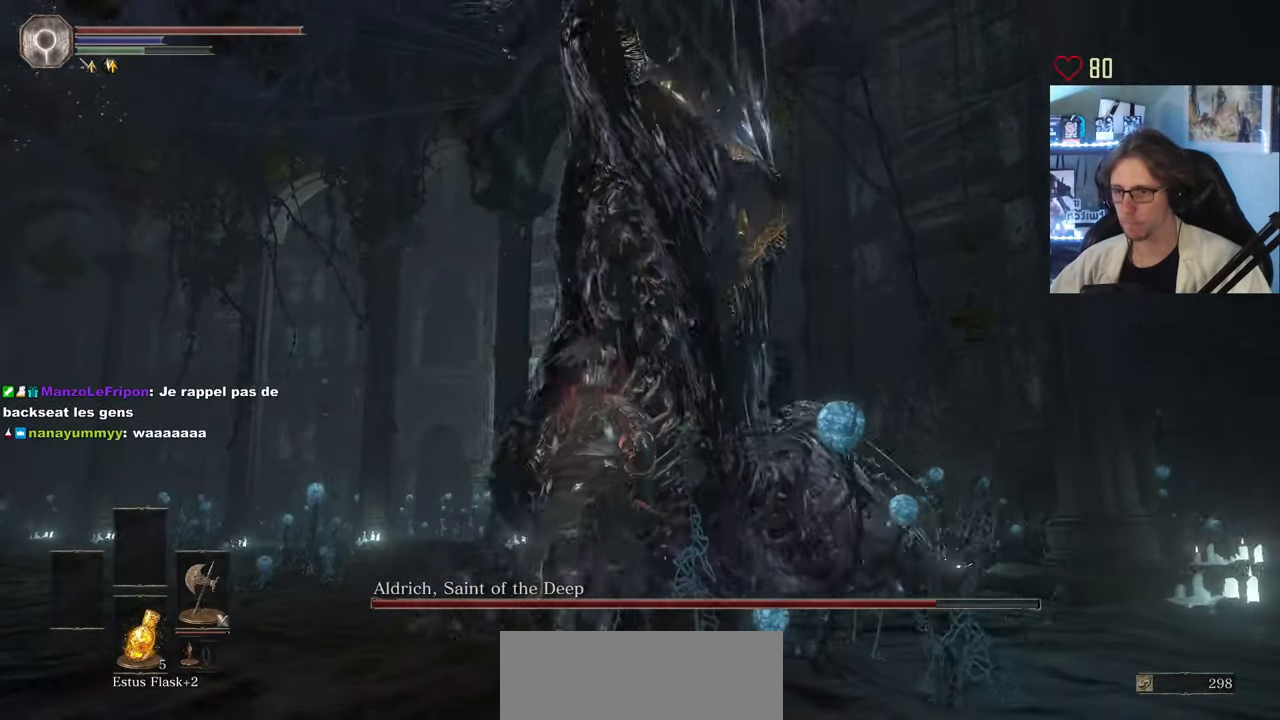
{"keys": ["z"], "mouse": [], "events": [[50, "mouse_left", "up"], [133, "mouse_left", "down"], [233, "mouse_left", "up"]]}
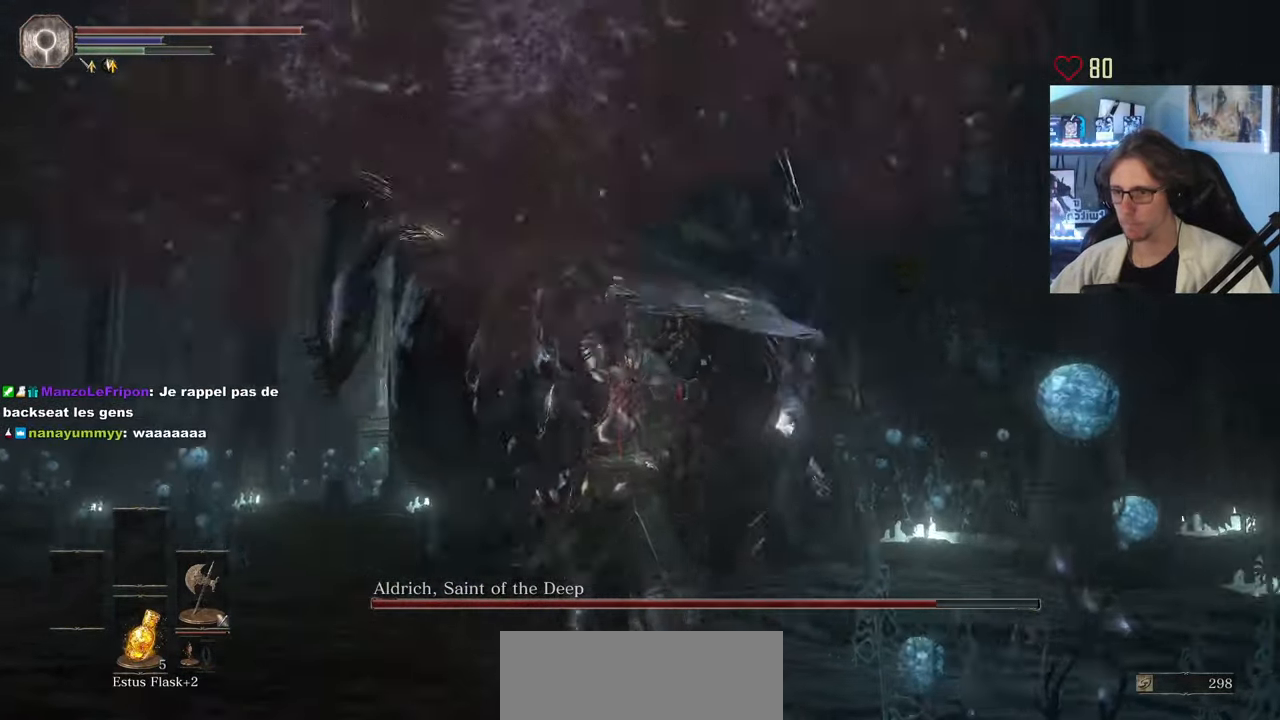
{"keys": ["q", "z"], "mouse": ["left"], "events": [[200, "mouse_left", "down"], [300, "mouse_left", "up"], [400, "mouse_left", "down"], [483, "q", "down"]]}
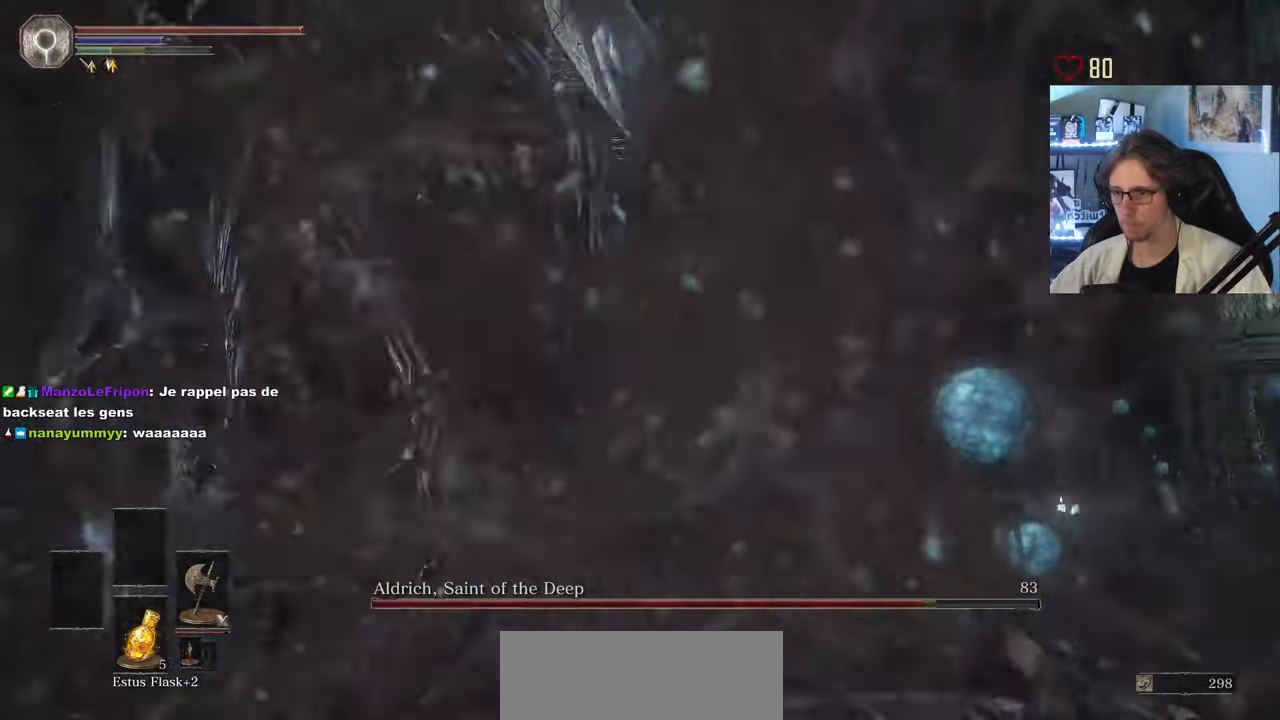
{"keys": ["q"], "mouse": ["left"], "events": [[17, "mouse_left", "up"], [117, "mouse_left", "down"], [150, "z", "up"], [200, "mouse_left", "up"], [300, "mouse_left", "down"], [383, "mouse_left", "up"], [433, "mouse_left", "down"]]}
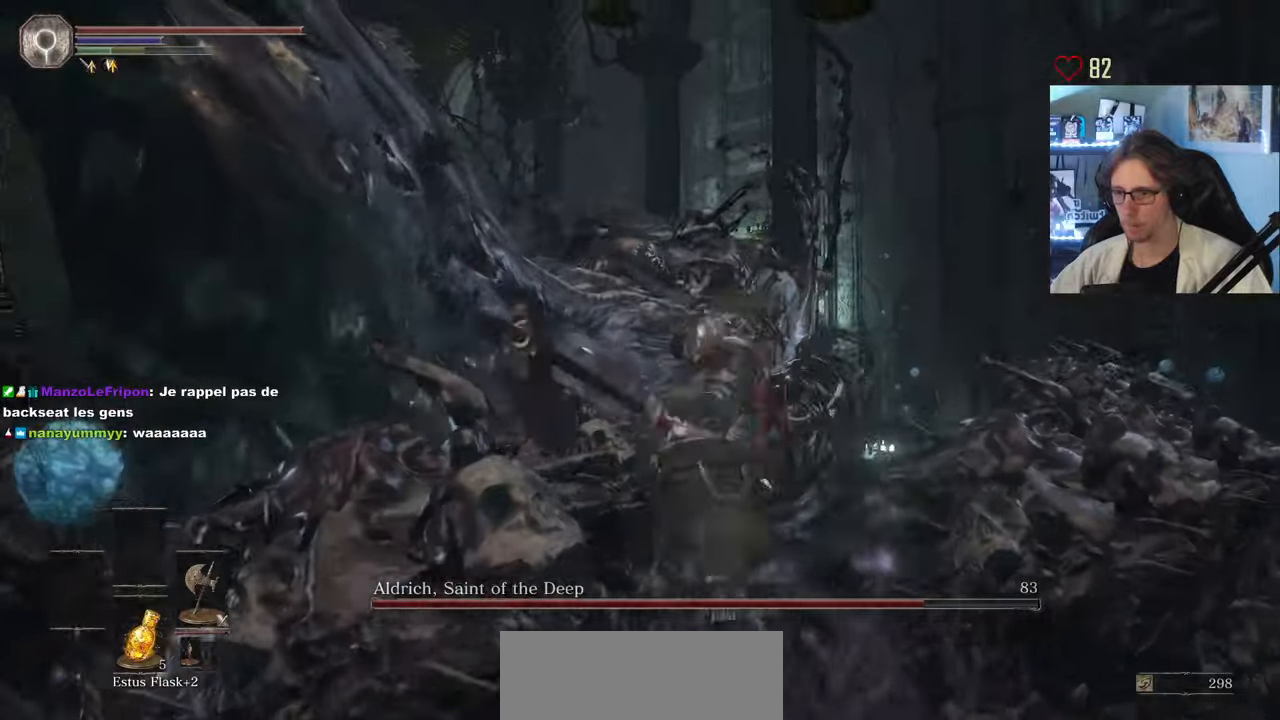
{"keys": ["q", "z"], "mouse": ["left"], "events": [[33, "mouse_left", "up"], [317, "mouse_left", "down"], [317, "z", "down"], [400, "mouse_left", "up"], [500, "mouse_left", "down"]]}
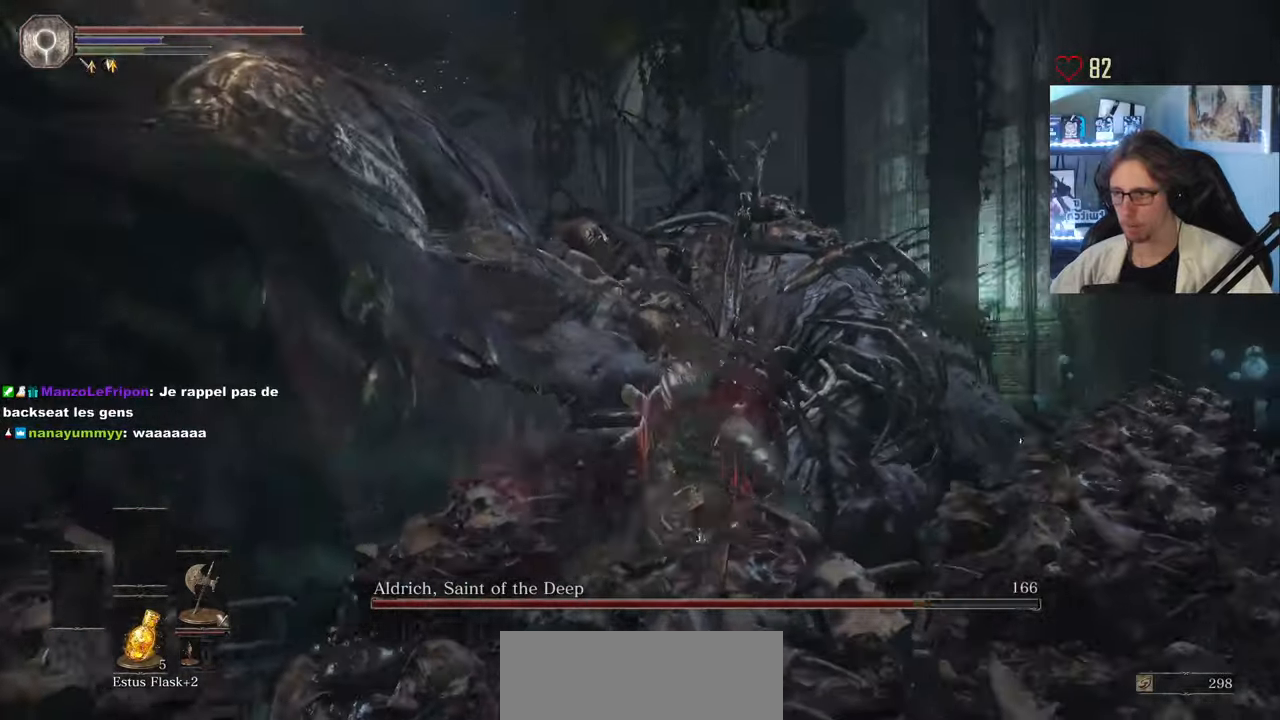
{"keys": ["q", "z"], "mouse": [], "events": [[100, "mouse_left", "up"], [133, "mouse_left", "down"], [283, "mouse_left", "up"]]}
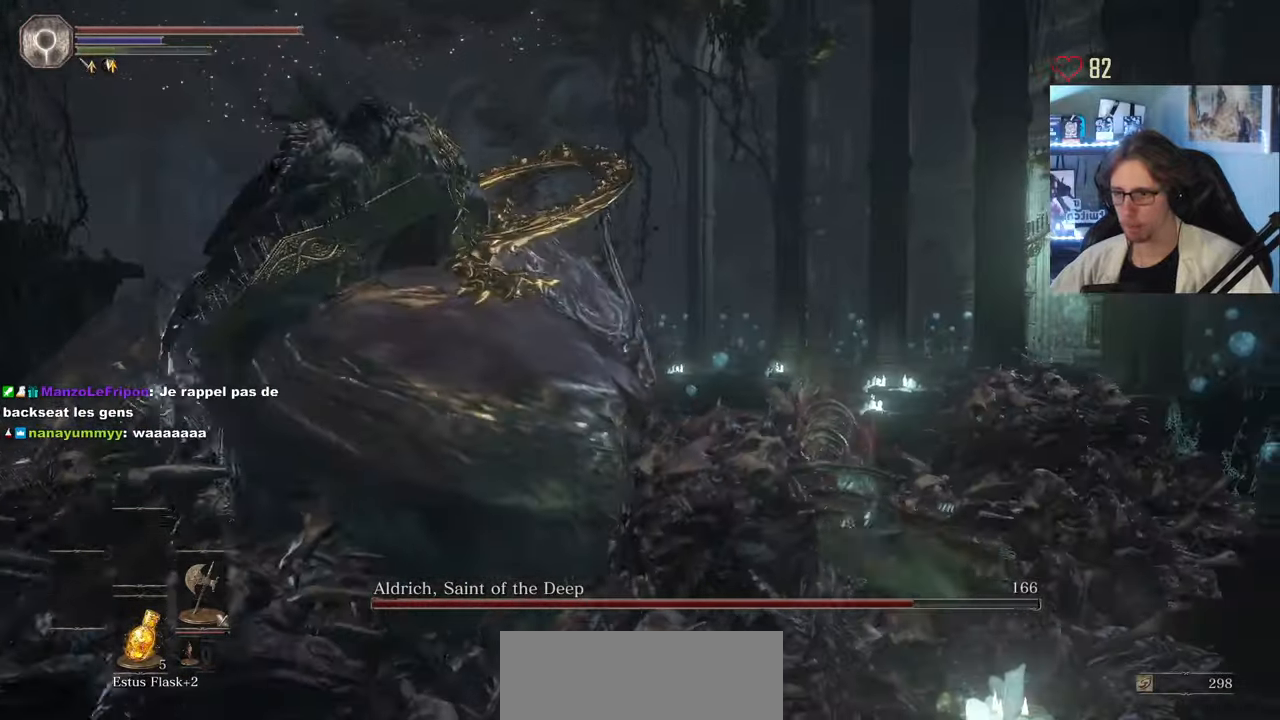
{"keys": ["q", "z"], "mouse": [], "events": []}
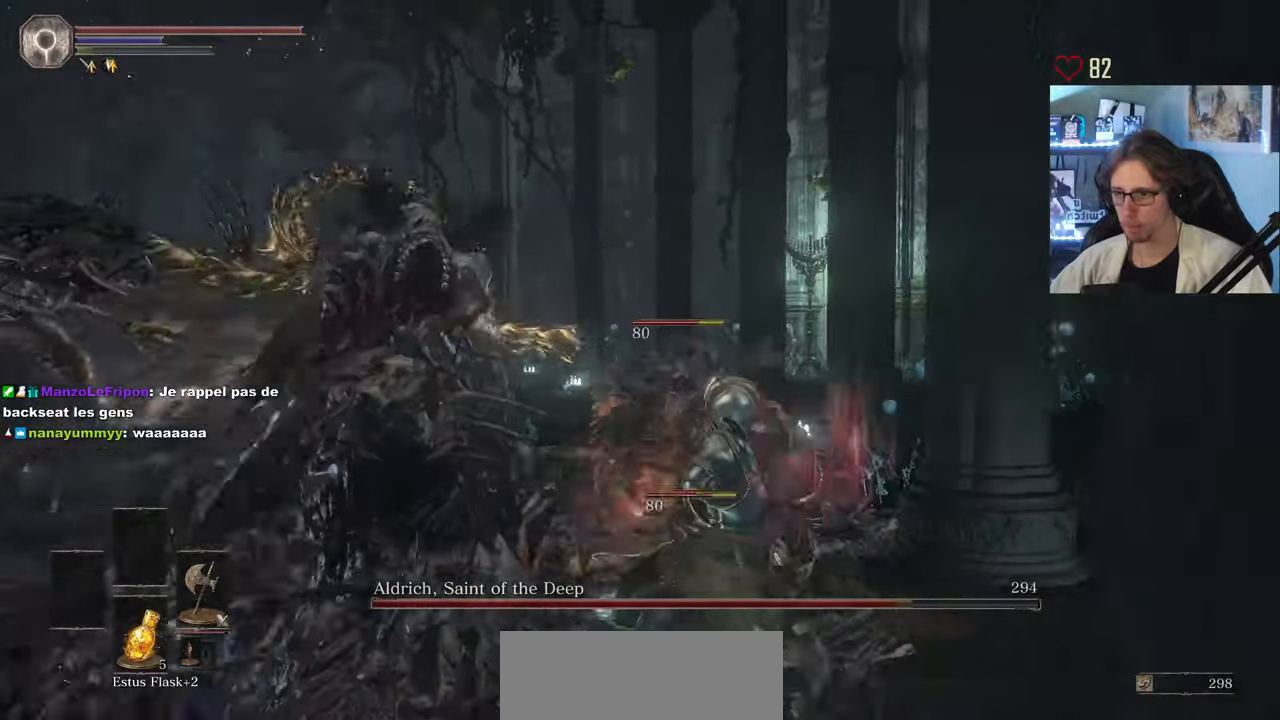
{"keys": ["d", "z"], "mouse": [], "events": [[267, "q", "up"], [317, "d", "down"], [317, "z", "up"], [500, "z", "down"]]}
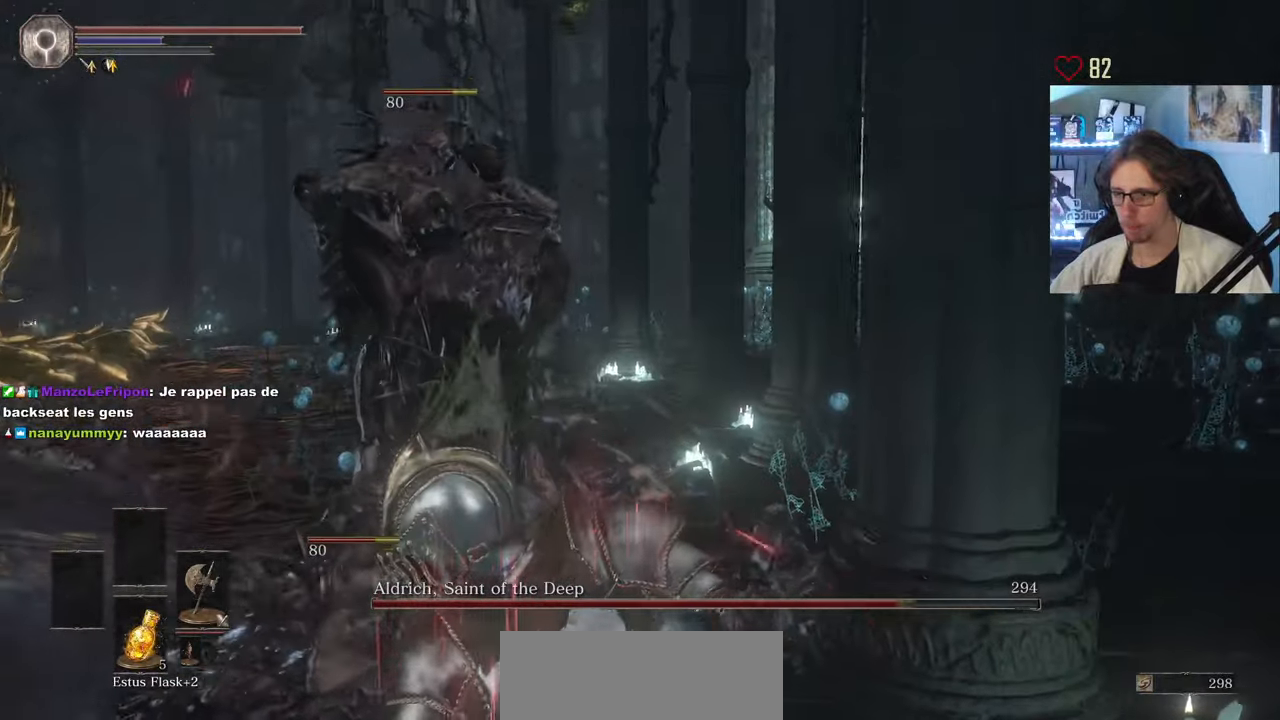
{"keys": ["d"], "mouse": [], "events": [[133, "z", "up"], [367, "z", "down"], [417, "z", "up"]]}
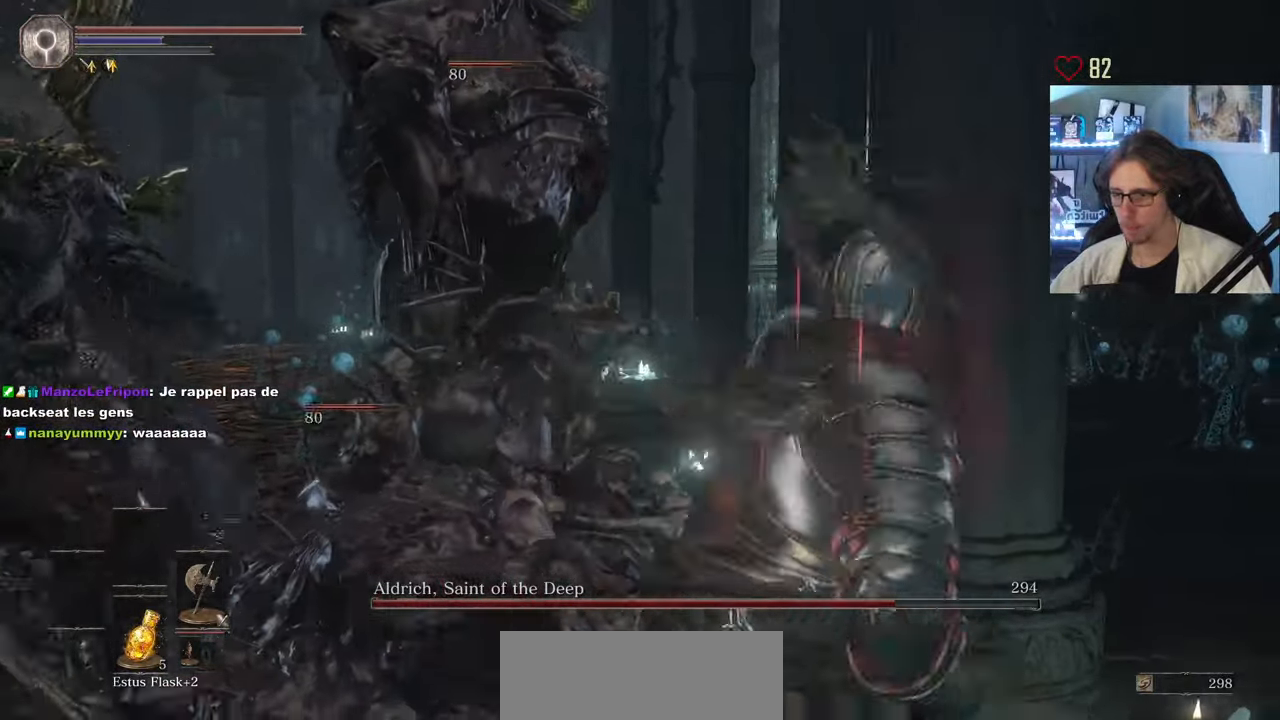
{"keys": ["d", "s"], "mouse": [], "events": [[350, "s", "down"]]}
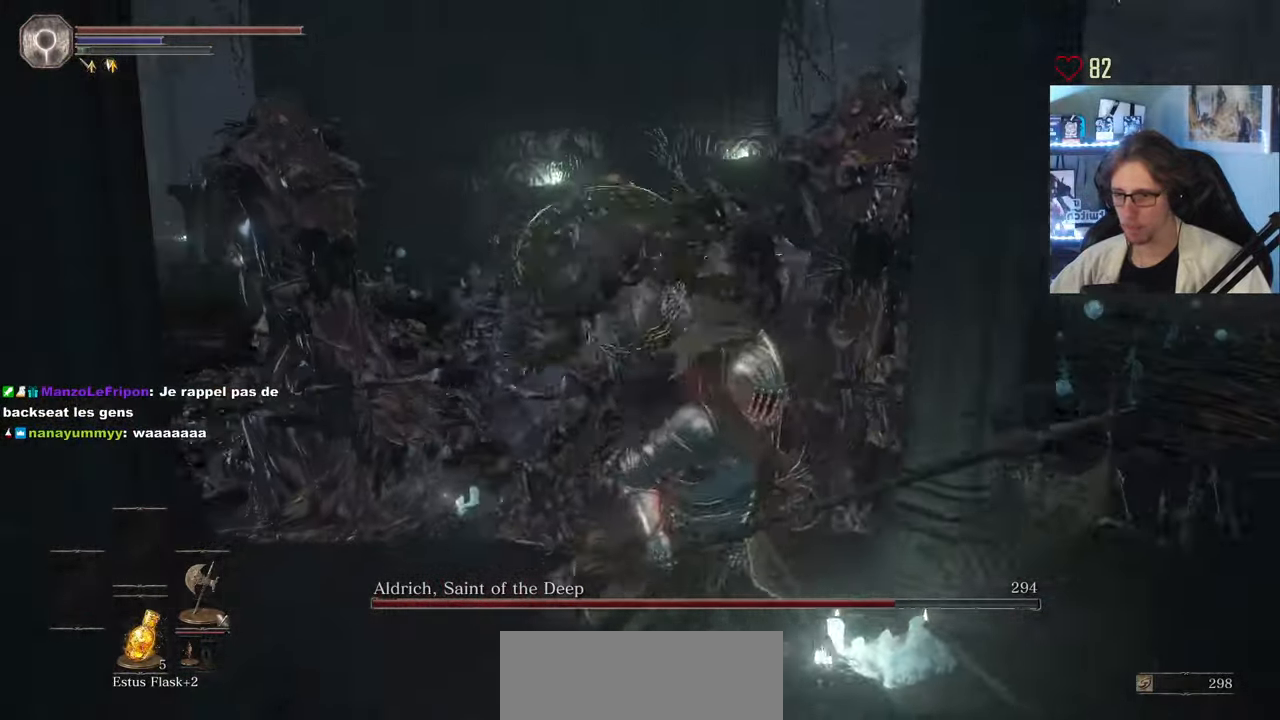
{"keys": ["d", "s"], "mouse": [], "events": [[33, "d", "up"], [500, "d", "down"]]}
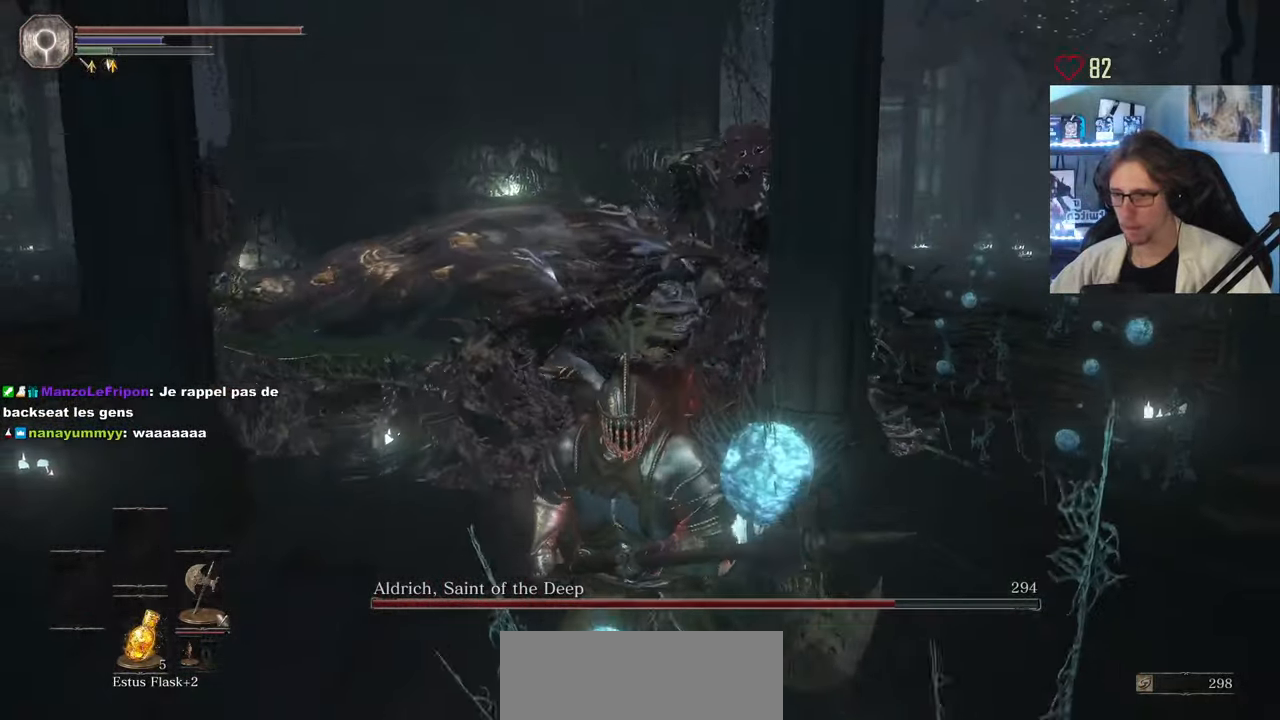
{"keys": ["d"], "mouse": [], "events": [[100, "s", "up"]]}
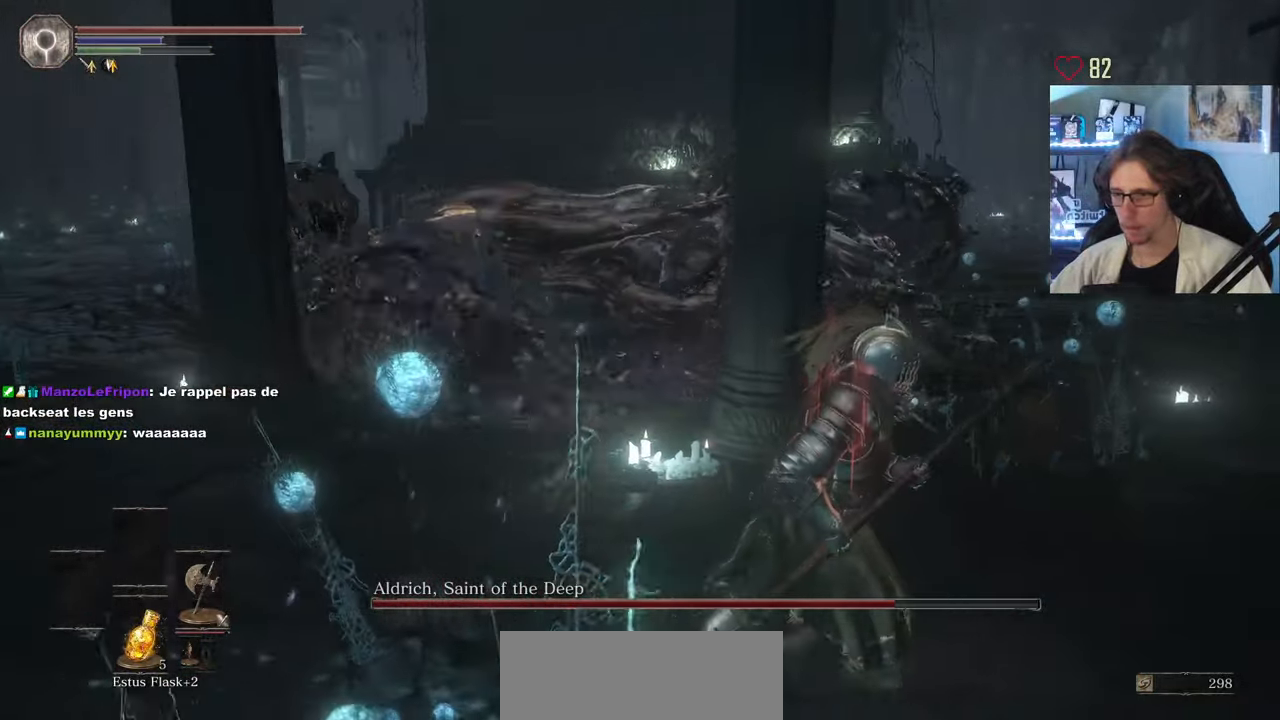
{"keys": ["d", "space", "z"], "mouse": [], "events": [[150, "z", "down"], [484, "space", "down"]]}
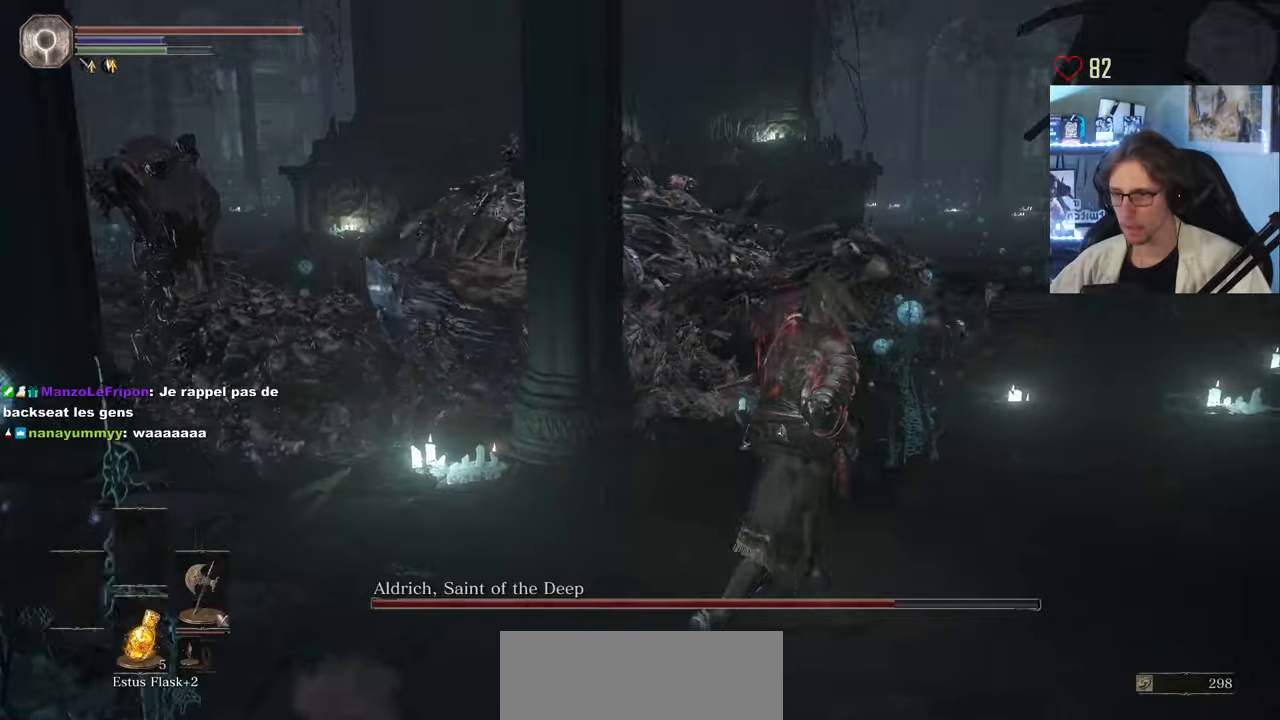
{"keys": ["d", "space"], "mouse": [], "events": [[100, "z", "up"]]}
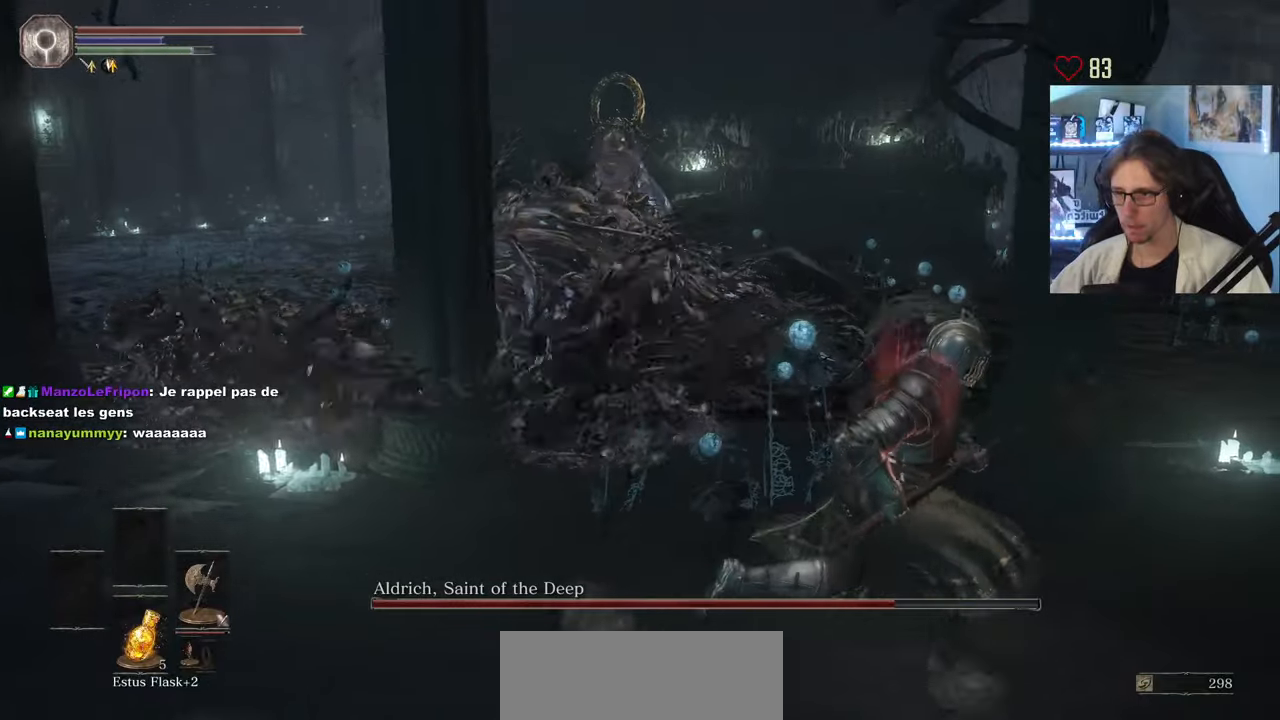
{"keys": ["d", "space", "z"], "mouse": [], "events": [[383, "z", "down"]]}
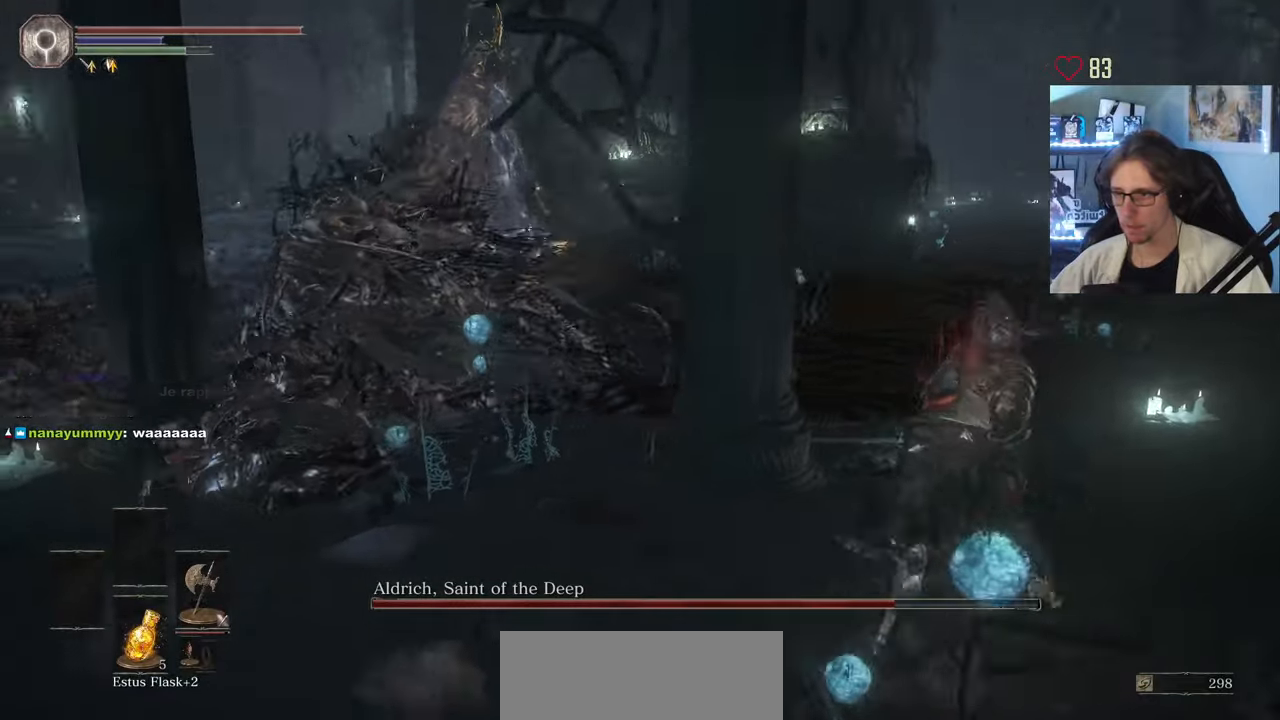
{"keys": ["d", "space", "z"], "mouse": [], "events": [[166, "d", "up"], [450, "d", "down"]]}